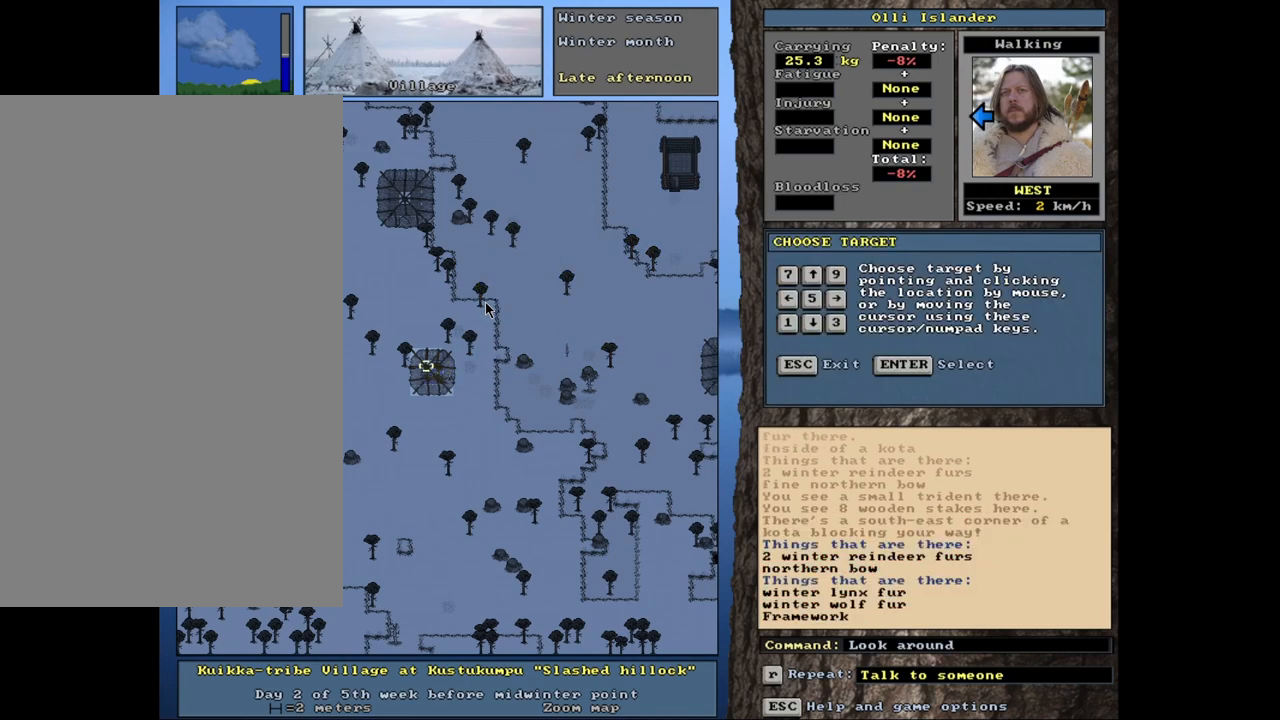
Gameplay with keyboard and mouse; each line is a JSON object with the keys and mouse buttons held at the frame after it. "events" lists presses ("down") and releases ("up") of ".", "/", "0", "1", "2", "3", "4", "5", "6", "7", "8", "9", "a", "alt_l", "alt_r", "b", "backslash", "backspace", "c", "caps_lock", "comma", "ctrl_l", "ctrl_r", "d", "down", "e", "equals", "escape", "f", "f1", "f10", "f11", "f12", "f2", "f3", "f4", "f5", "f6", "f7", "f8", "f9", "g", "h", "i", "k", "l", "lbracket", "left", "minus", "n", "num0", "num1", "num2", "num3", "num4", "num5", "num6", "num7", "num8", "num9", "o", "p", "q", "quote", "r", "rbracket", "return", "right", "s", "semicolon", "shift_l", "shift_r", "space", "super_l", "super_r", "t", "tab", "tilde", "up", "v", "w", "x", "y", "z", "mouse_left", "mouse_wheel", "mouse_right", "mouse_mb4" and "mouse_mb5" between this image and that frame as [ms after this image, input, new state], when the widget could be followed in between. "mouse_left", "mouse_wheel", "mouse_right", "mouse_mb4", "mouse_mb5" = the "left", "wheel", "right", "mb4", "mb5" buttons of the "mouse" list. No other keys are recorded. "wheel" means that the mouse wheel is clicked or scrolled. Mouse movement is not recorded. Not read: j m other_keys u.
{"keys": [], "mouse": [], "events": []}
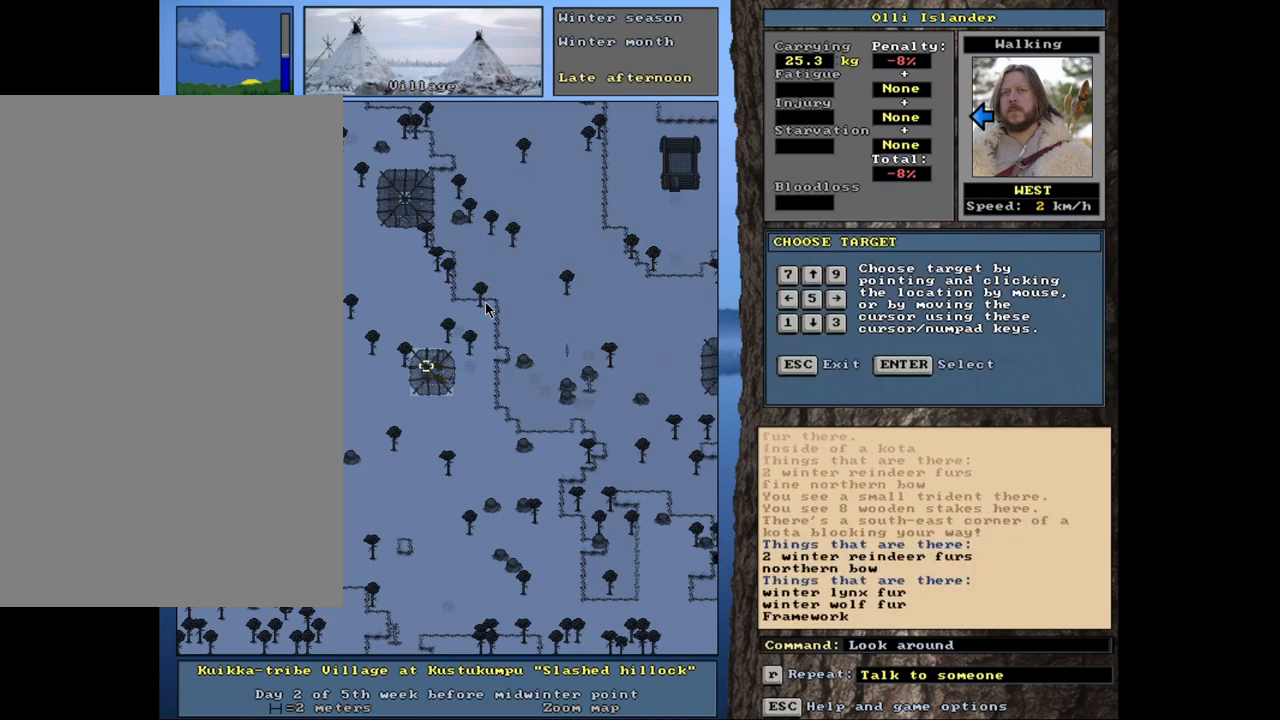
{"keys": [], "mouse": [], "events": []}
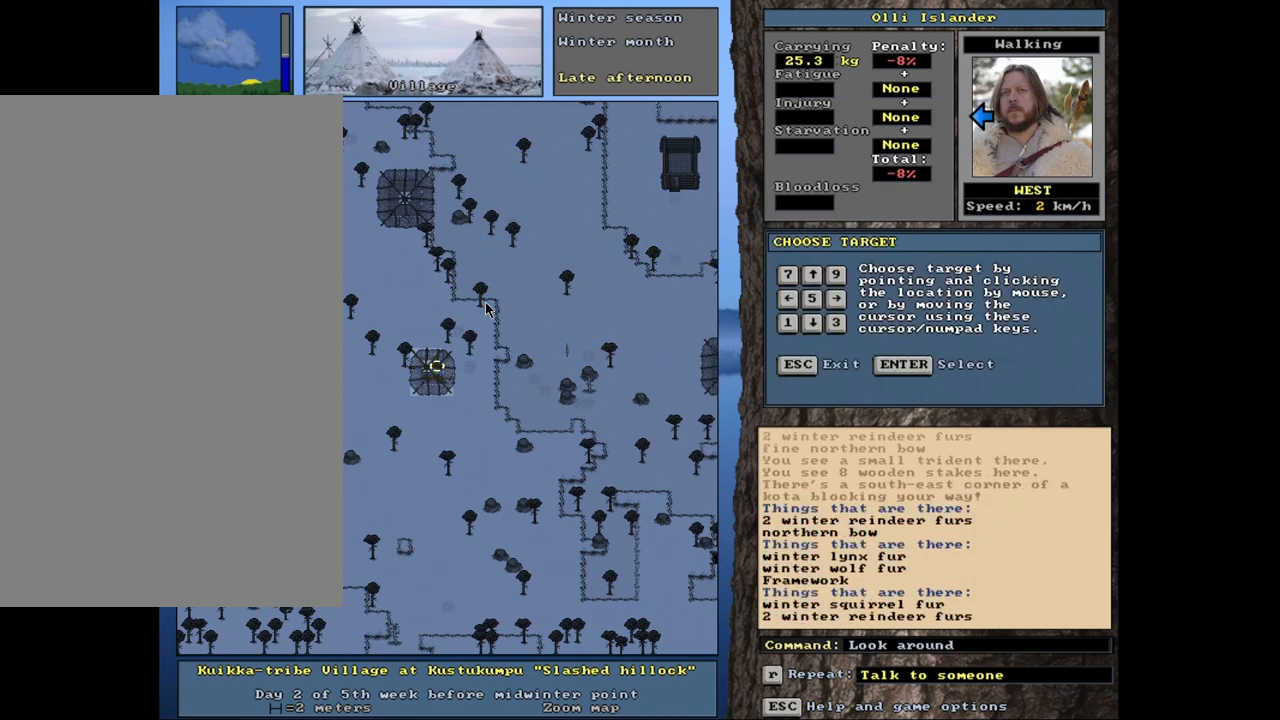
{"keys": [], "mouse": [], "events": []}
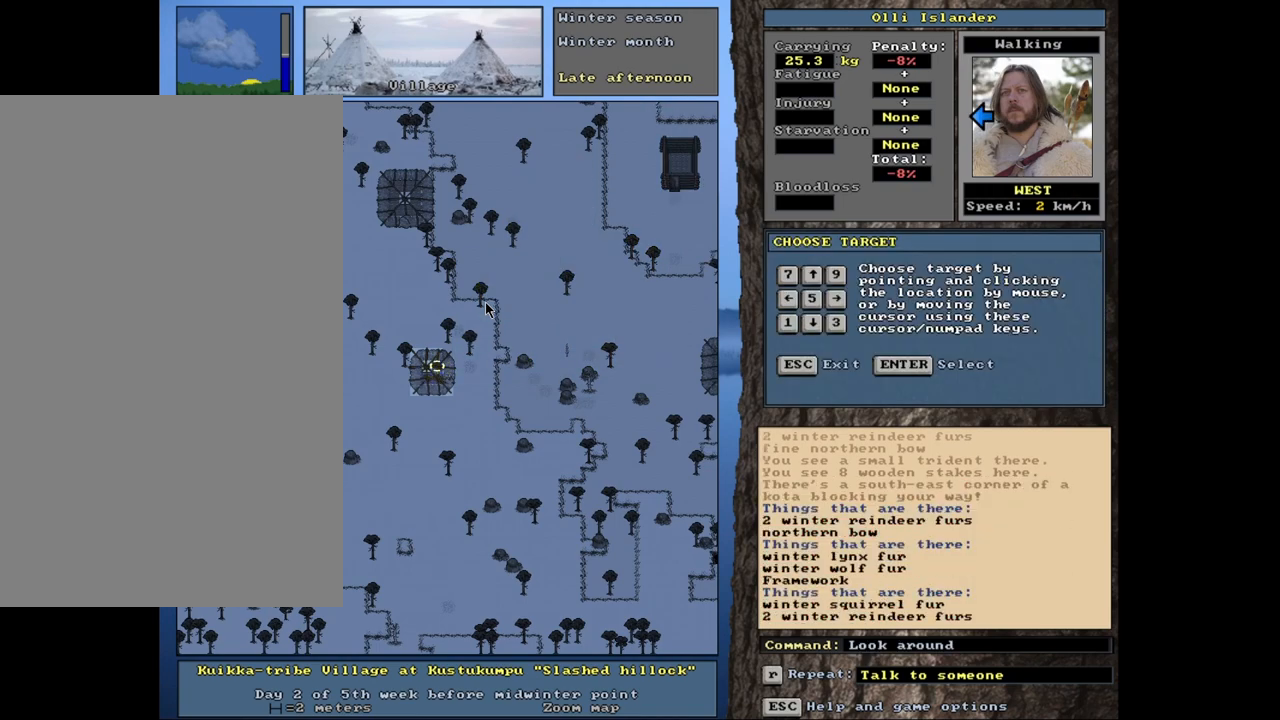
{"keys": [], "mouse": [], "events": []}
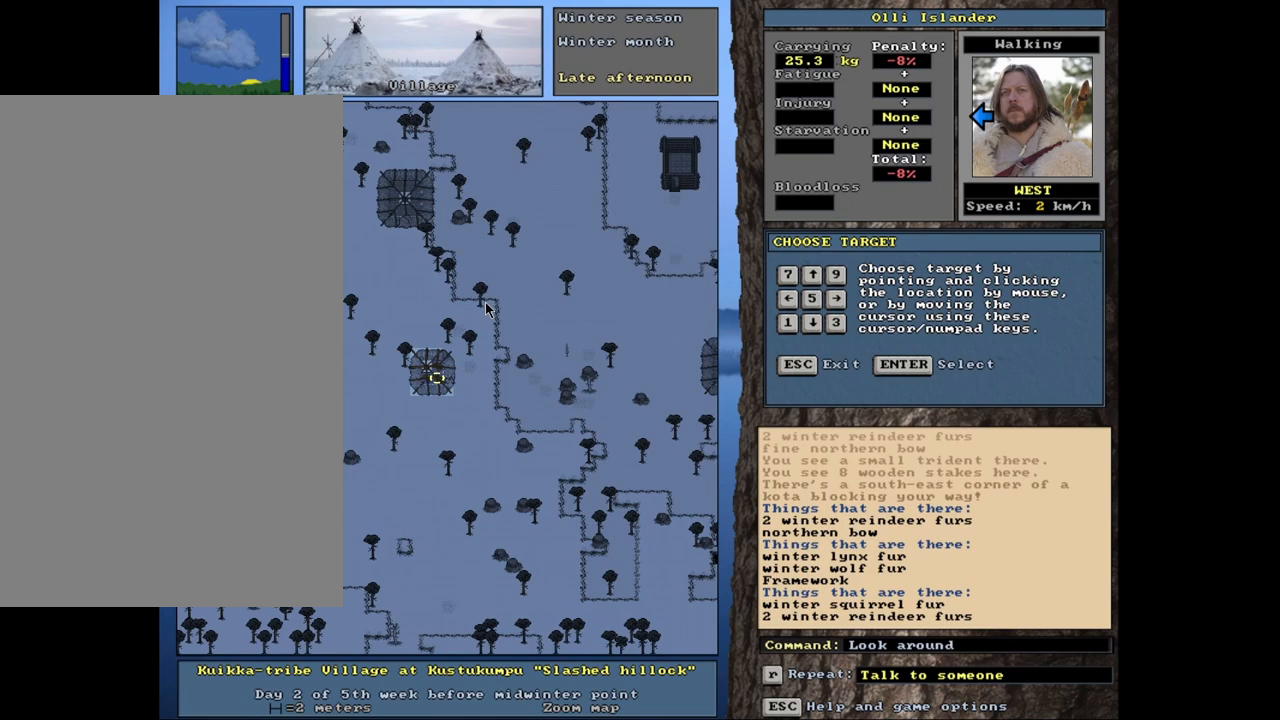
{"keys": [], "mouse": [], "events": []}
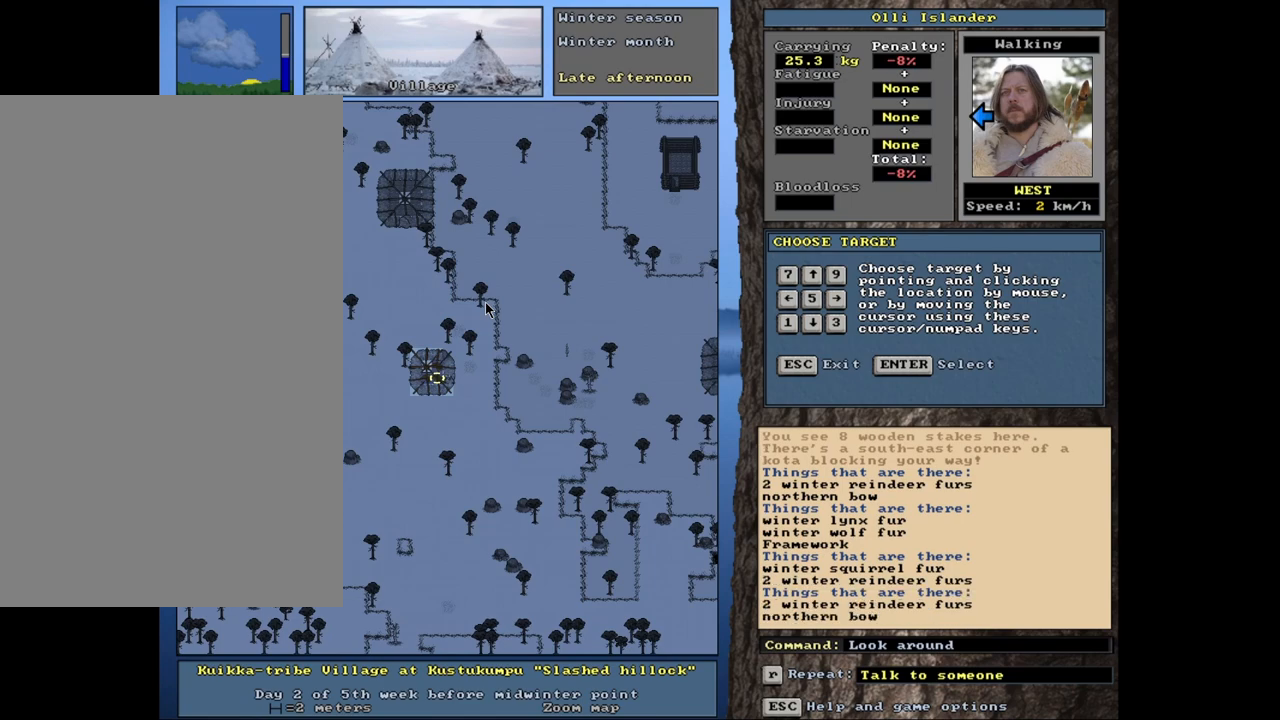
{"keys": ["ctrl_l"], "mouse": [], "events": [[350, "ctrl_l", "down"]]}
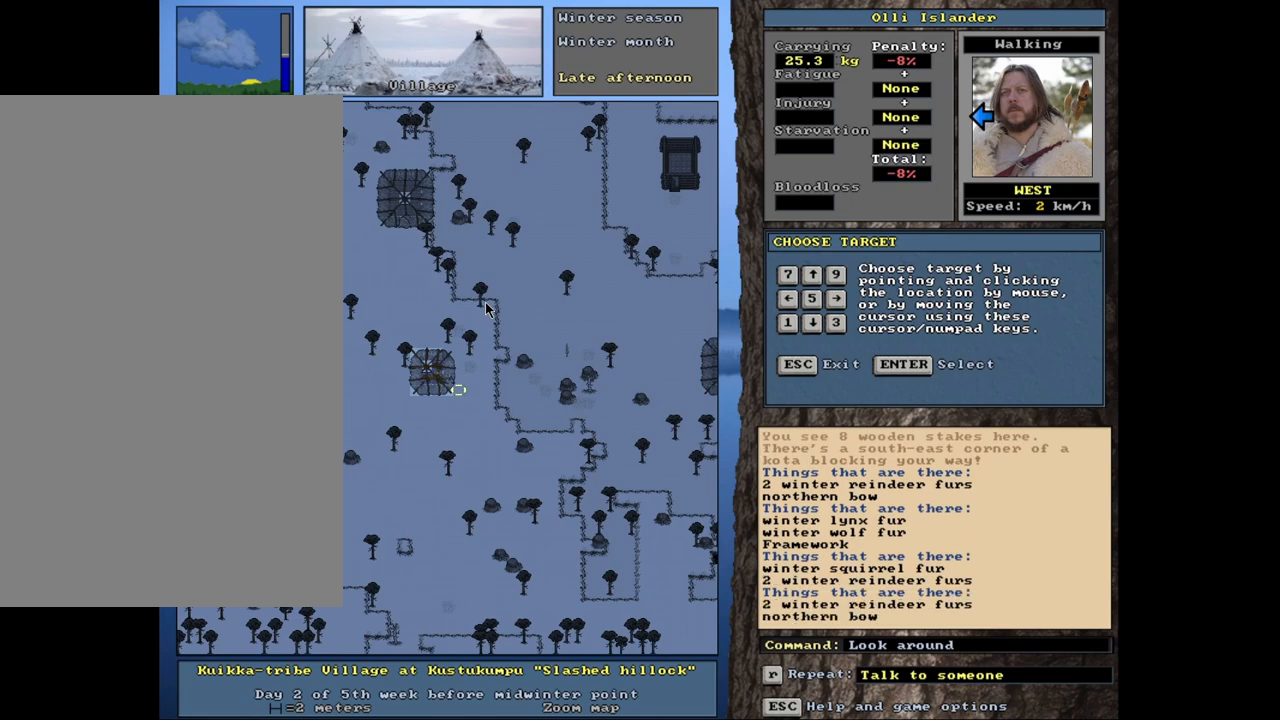
{"keys": [], "mouse": [], "events": [[450, "ctrl_l", "up"]]}
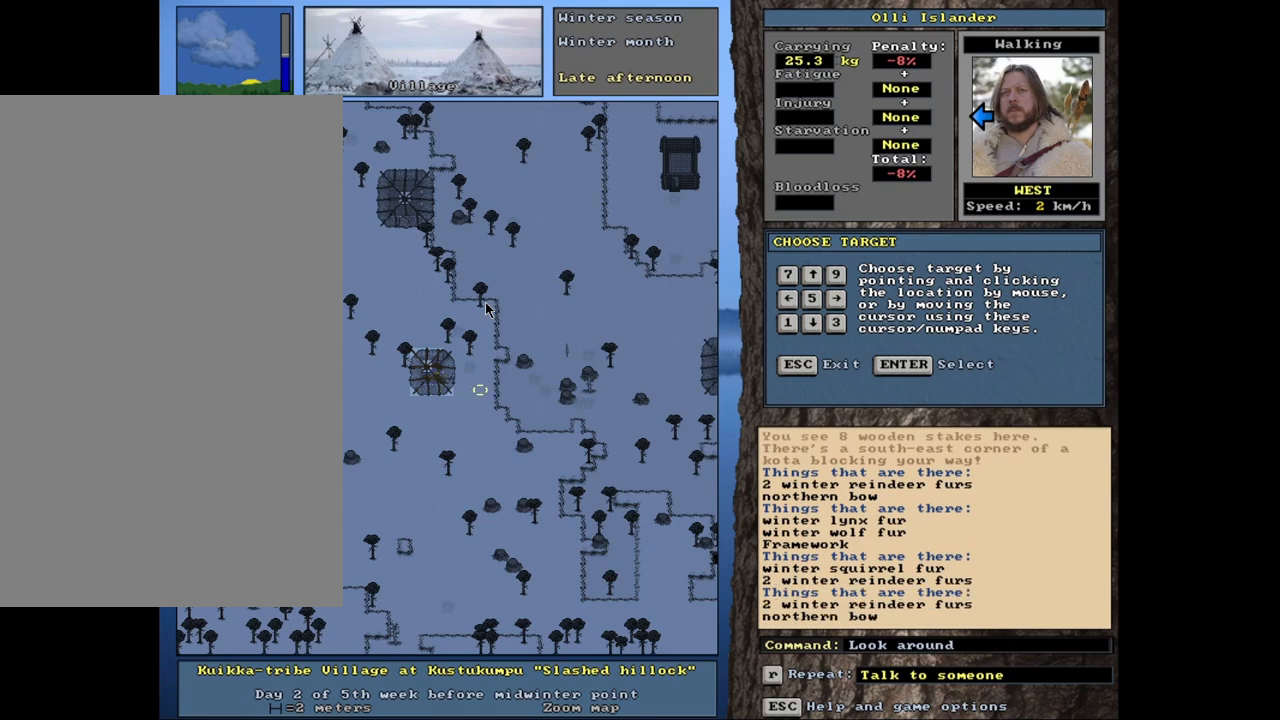
{"keys": [], "mouse": [], "events": [[100, "escape", "down"], [167, "escape", "up"]]}
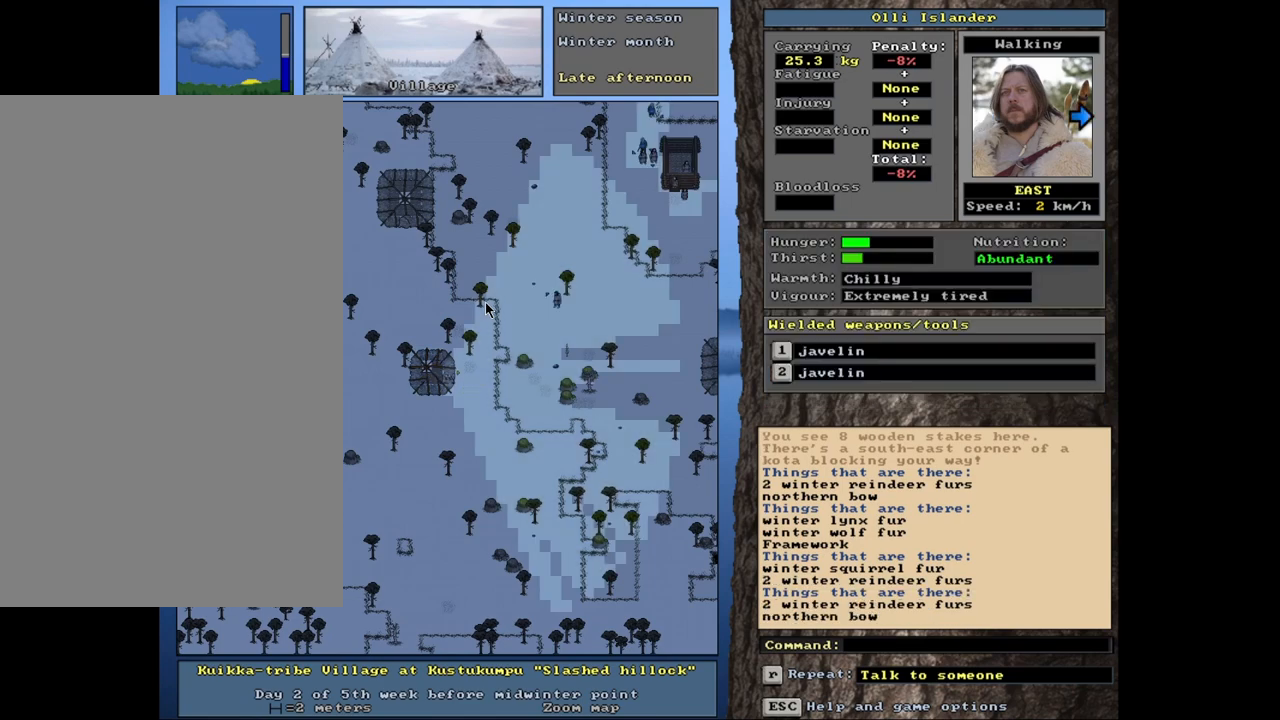
{"keys": ["ctrl_l"], "mouse": [], "events": [[33, "ctrl_l", "down"]]}
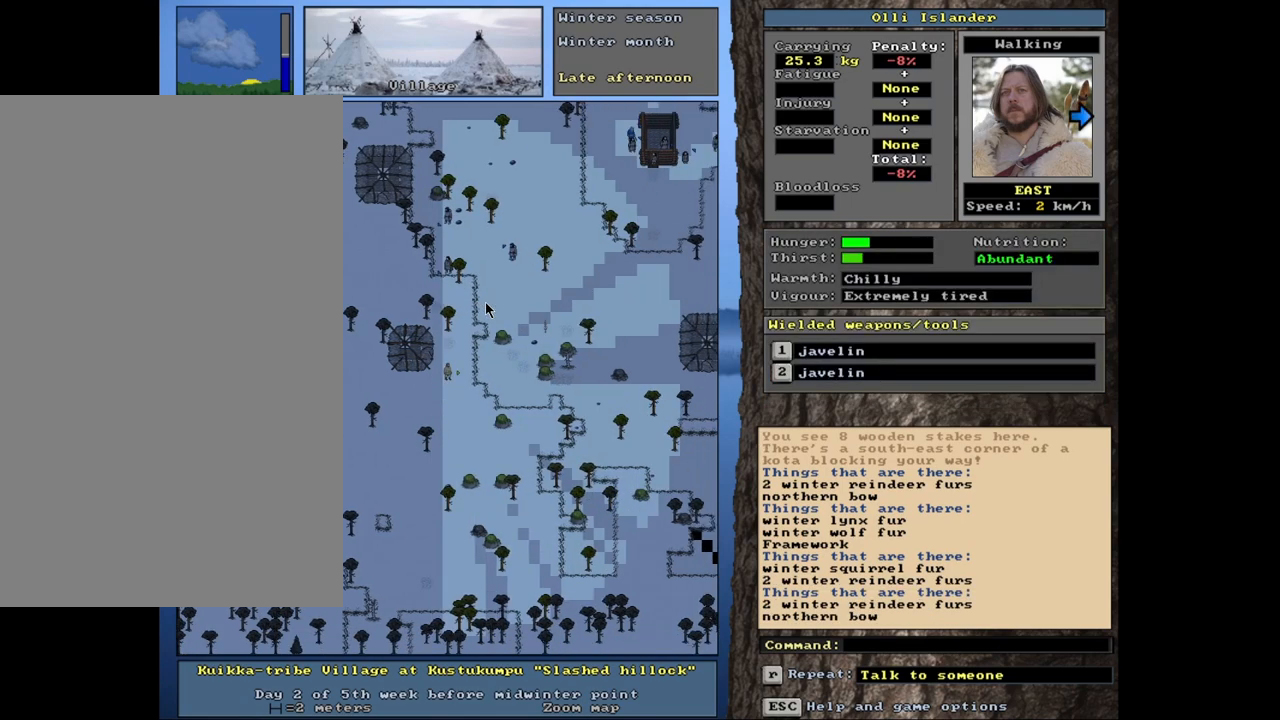
{"keys": ["ctrl_l"], "mouse": [], "events": []}
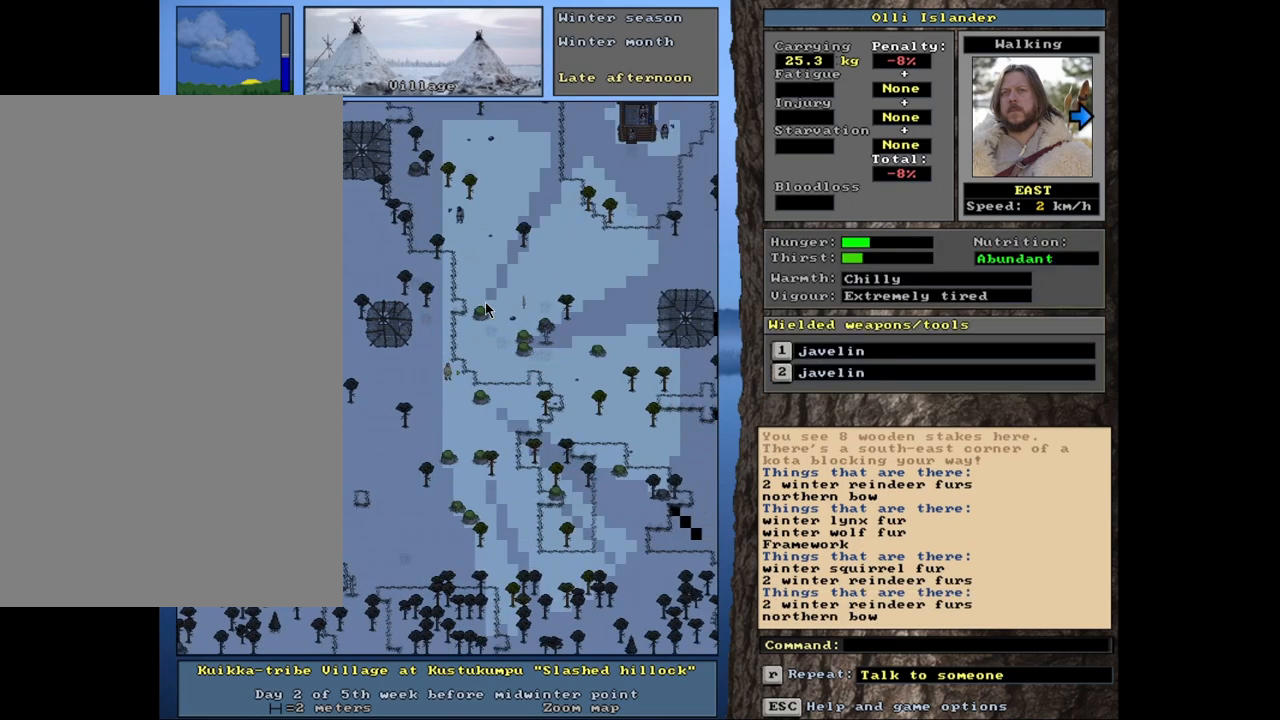
{"keys": ["ctrl_l"], "mouse": [], "events": []}
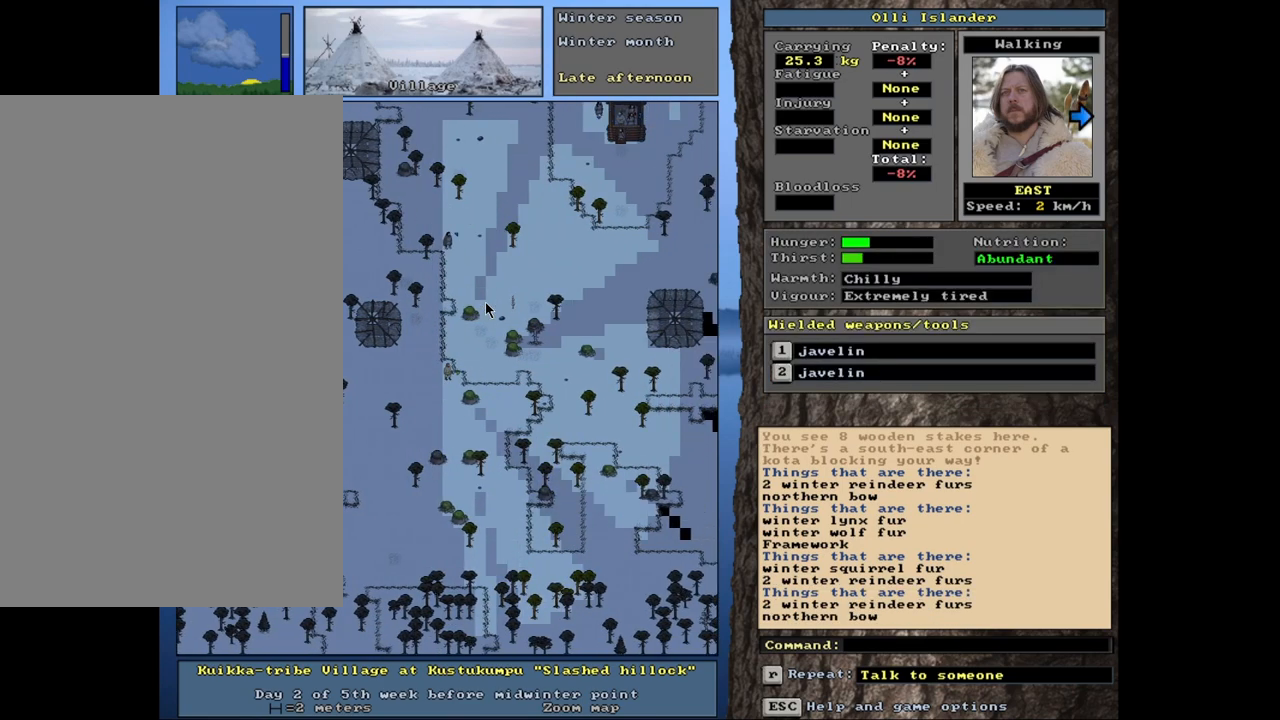
{"keys": ["ctrl_l"], "mouse": [], "events": []}
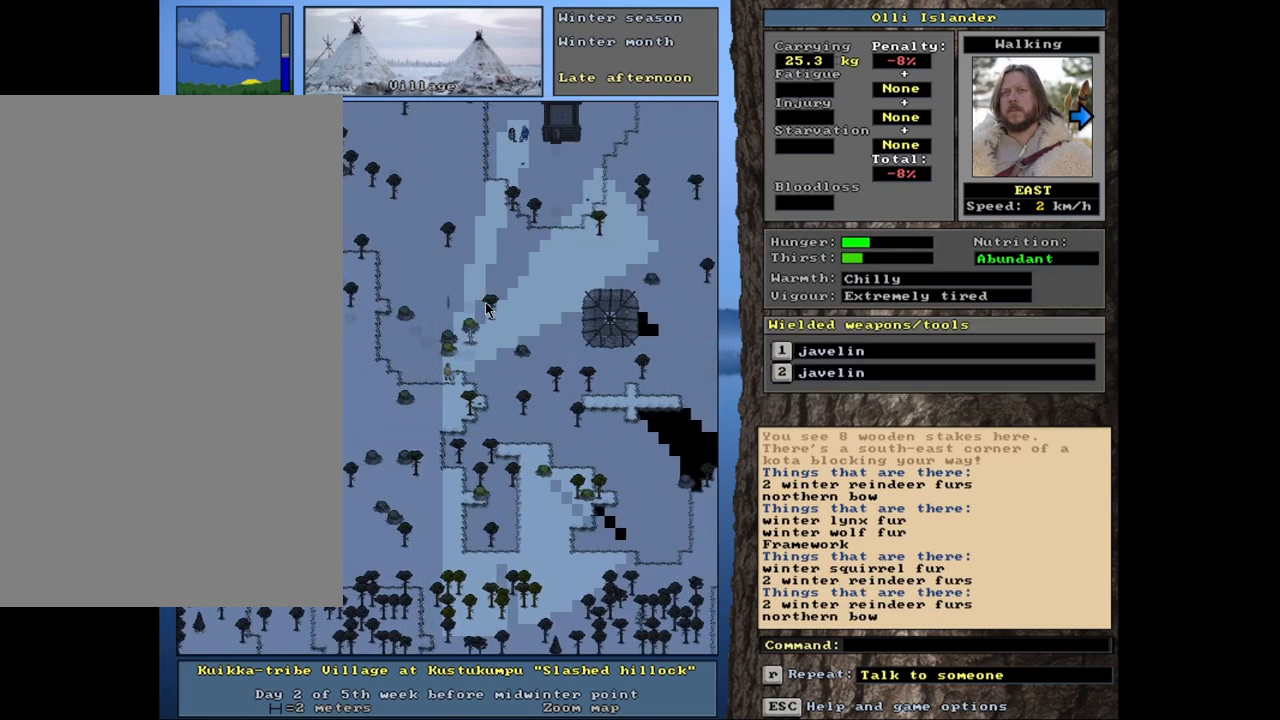
{"keys": ["ctrl_l"], "mouse": [], "events": []}
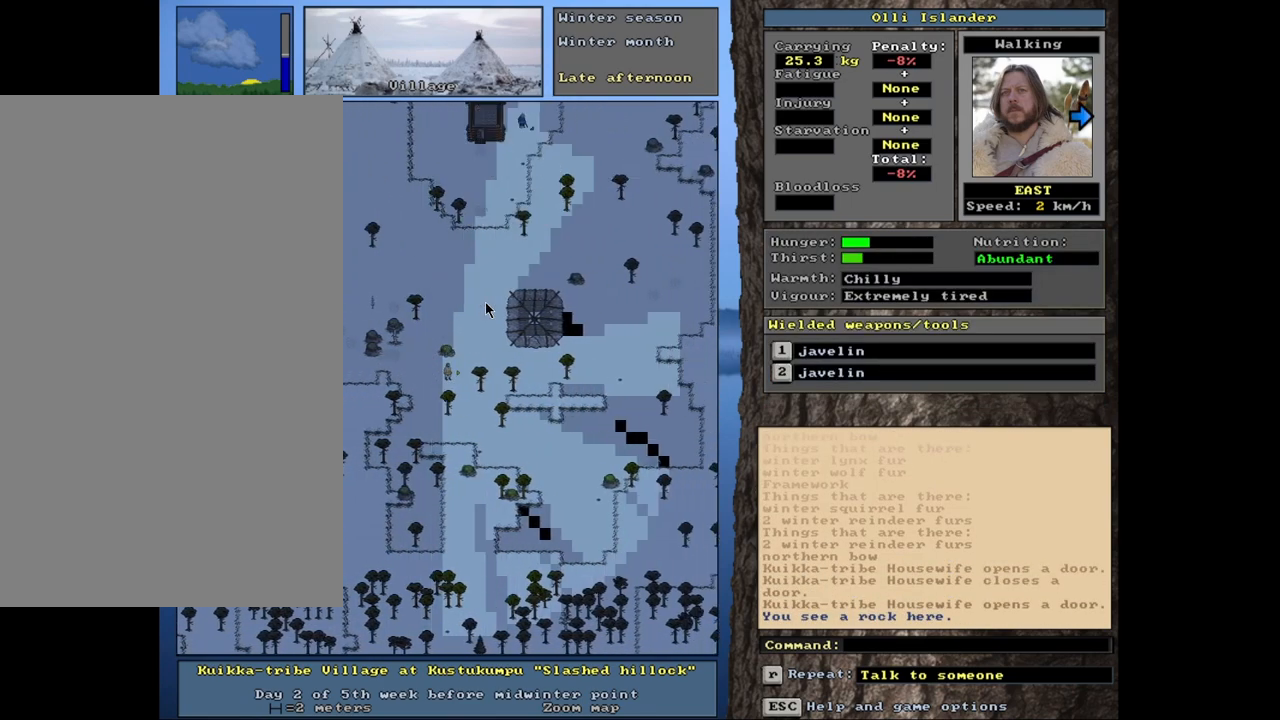
{"keys": ["ctrl_l"], "mouse": [], "events": []}
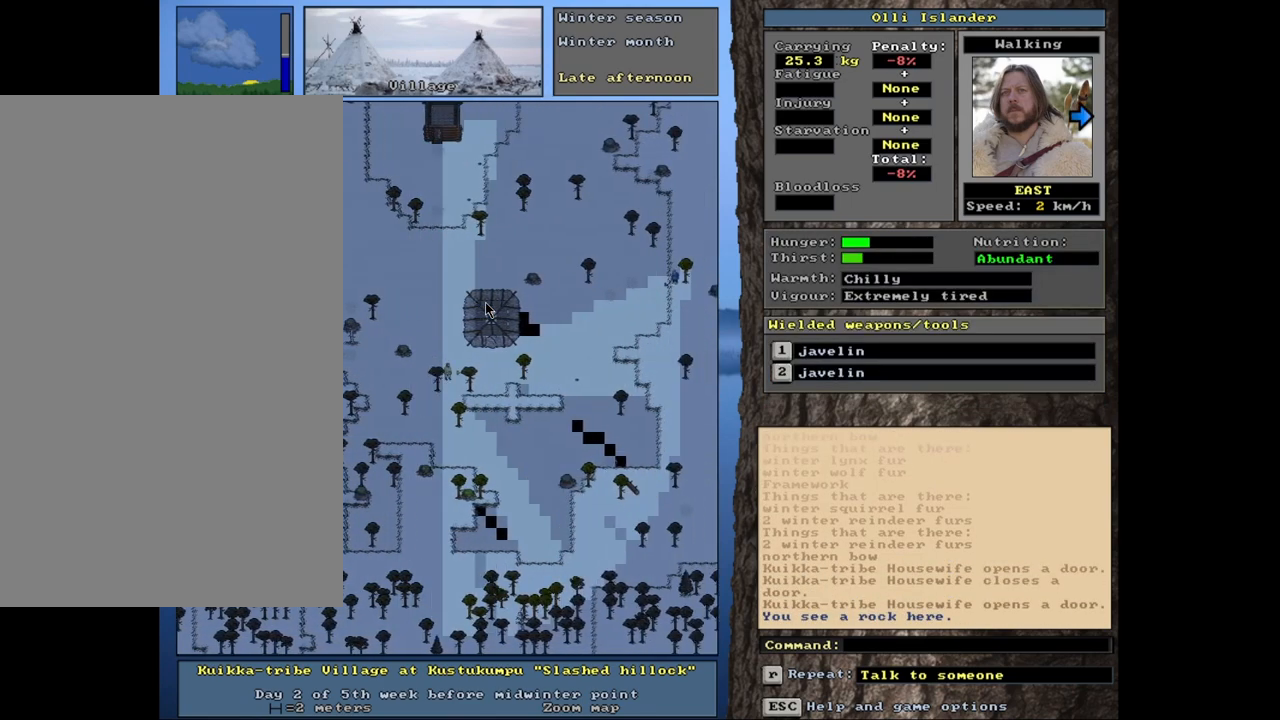
{"keys": ["ctrl_l"], "mouse": [], "events": []}
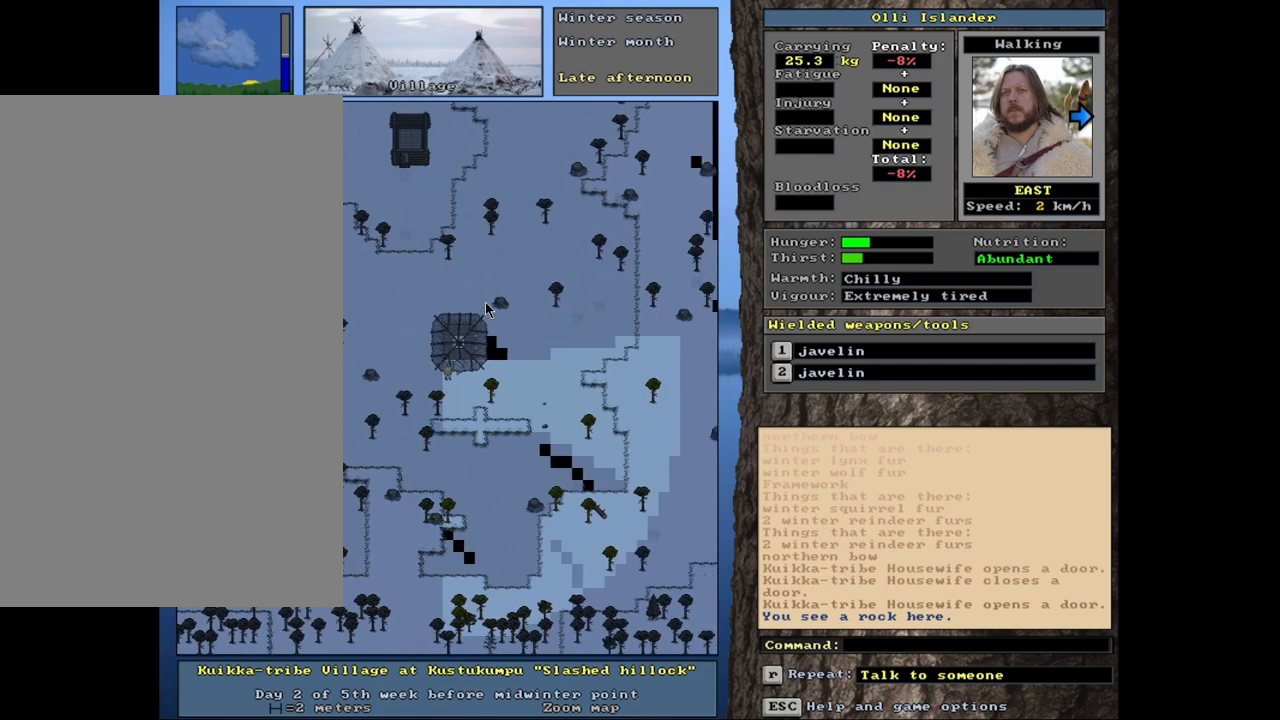
{"keys": [], "mouse": [], "events": [[467, "ctrl_l", "up"]]}
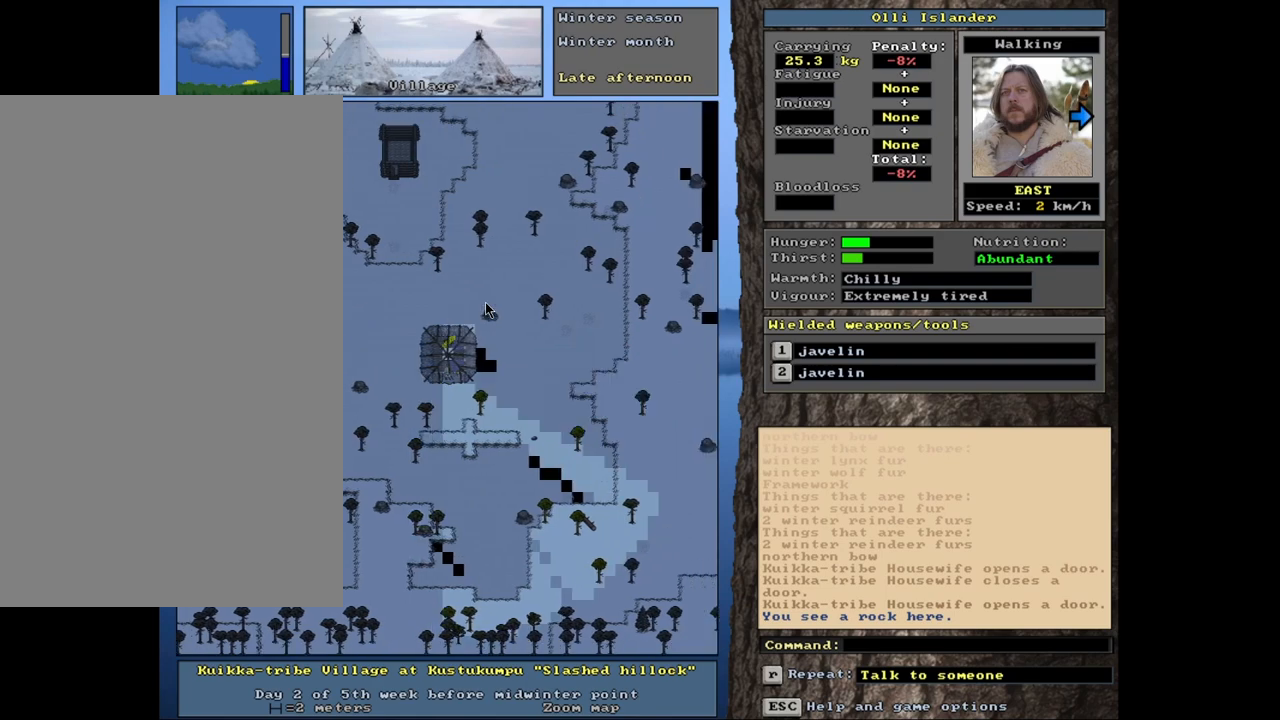
{"keys": ["f3"], "mouse": [], "events": [[417, "f3", "down"]]}
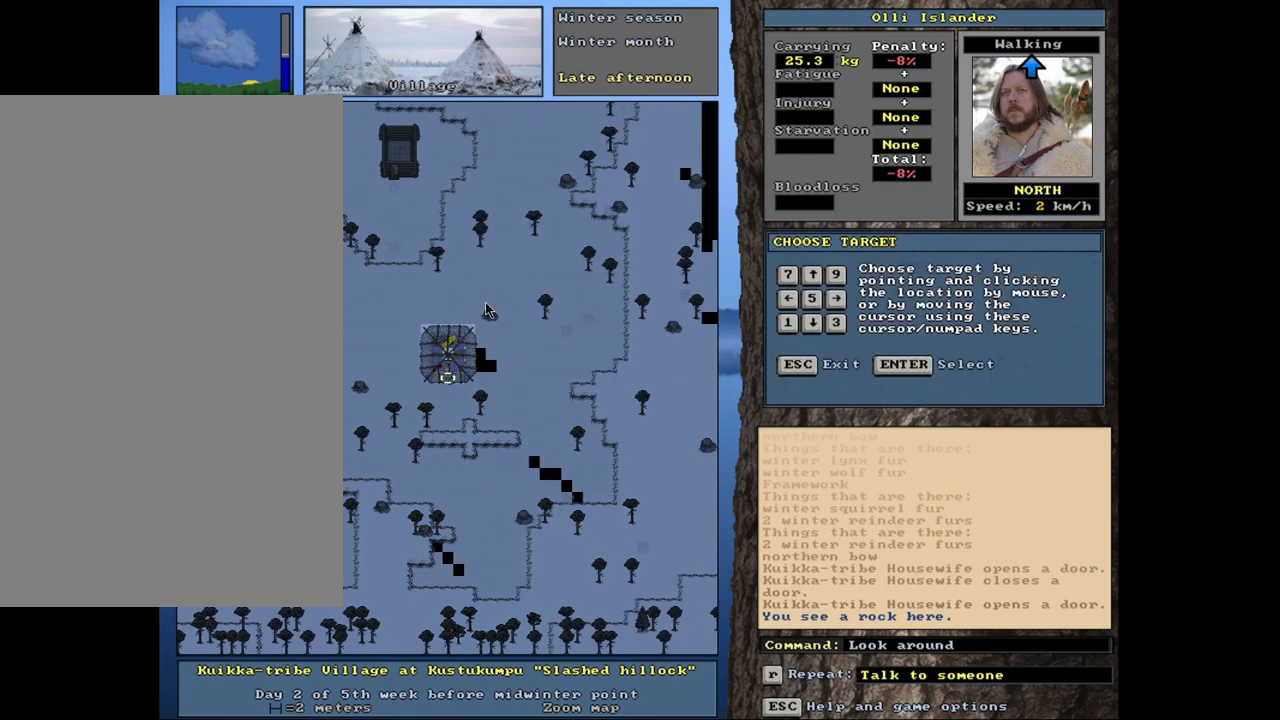
{"keys": [], "mouse": [], "events": [[33, "f3", "up"]]}